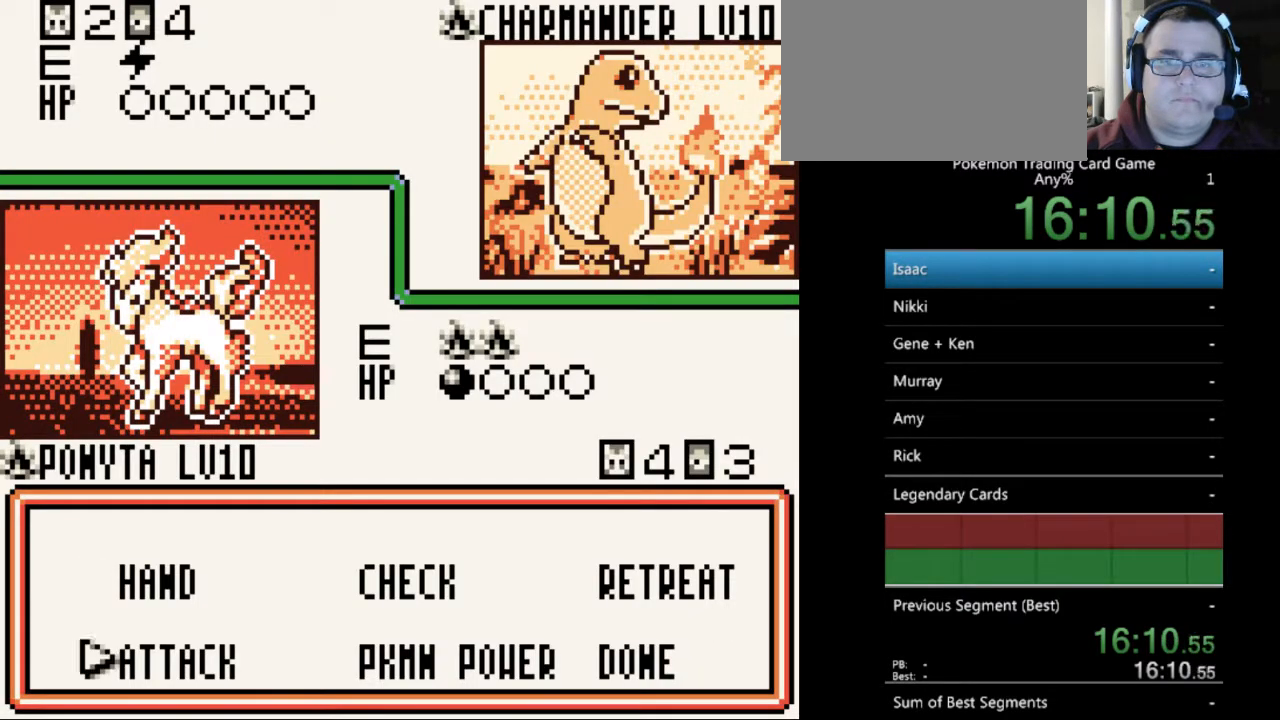
Gameplay with a controller (Nintendo layout); each line is a JSON object with the inputs held at the frame after it. "events" lists button and stick changes between this image and that frame as [ms after this image, input, new state], when the widget could be followed in between. Not read: L3 R3.
{"buttons": [], "events": [[33, "DPAD_DOWN", "up"], [167, "A", "down"], [267, "A", "up"]]}
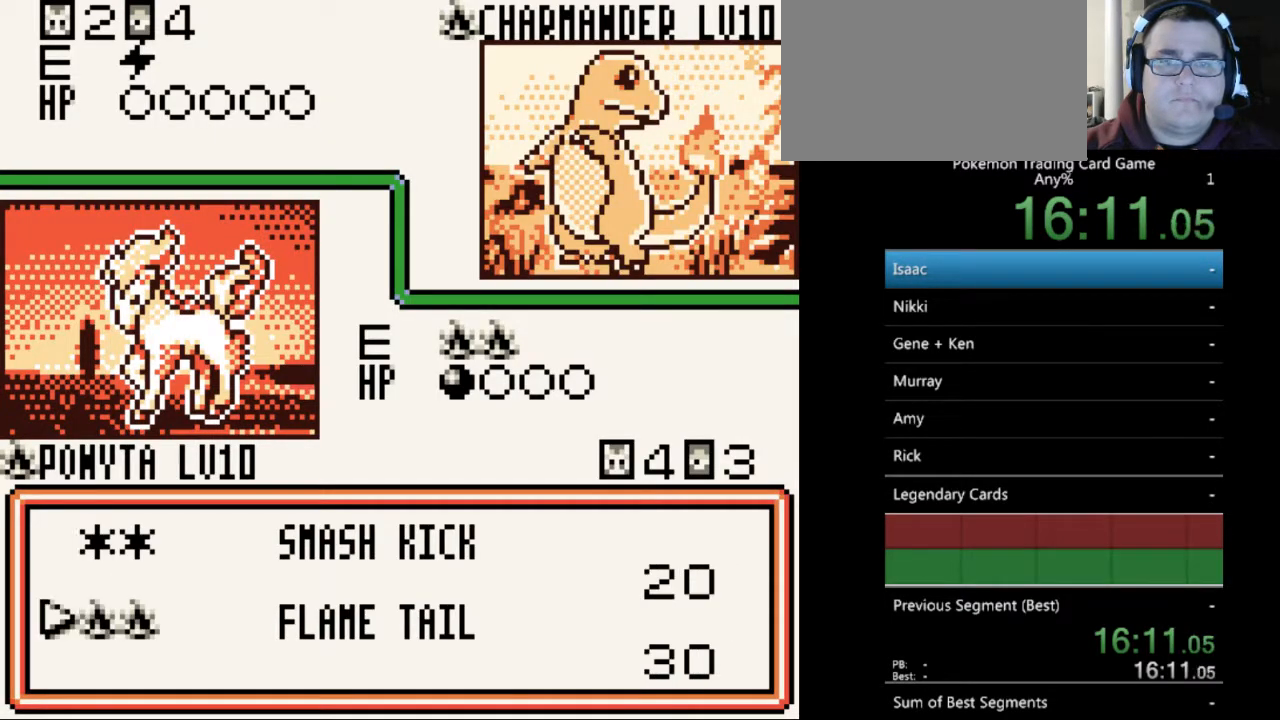
{"buttons": ["A"], "events": [[33, "DPAD_DOWN", "down"], [67, "DPAD_DOWN", "up"], [233, "A", "down"], [333, "A", "up"], [500, "A", "down"]]}
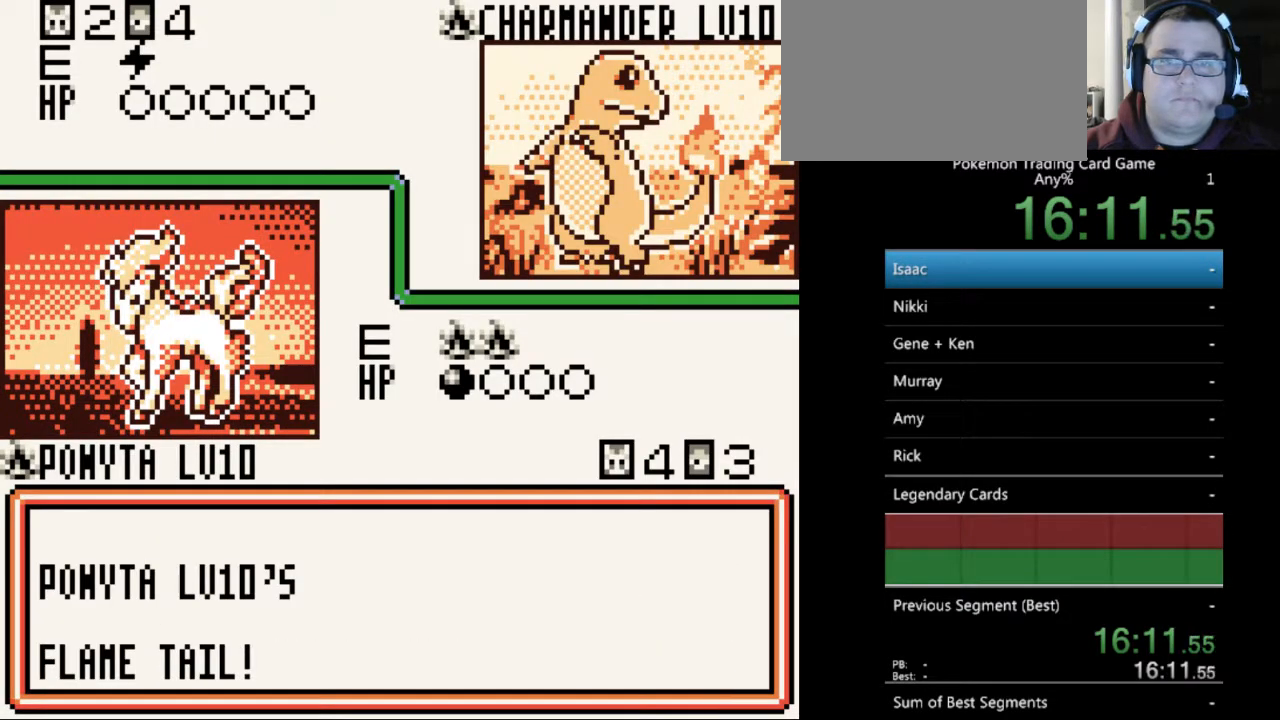
{"buttons": [], "events": [[67, "A", "up"], [200, "A", "down"], [267, "A", "up"], [367, "A", "down"], [433, "A", "up"]]}
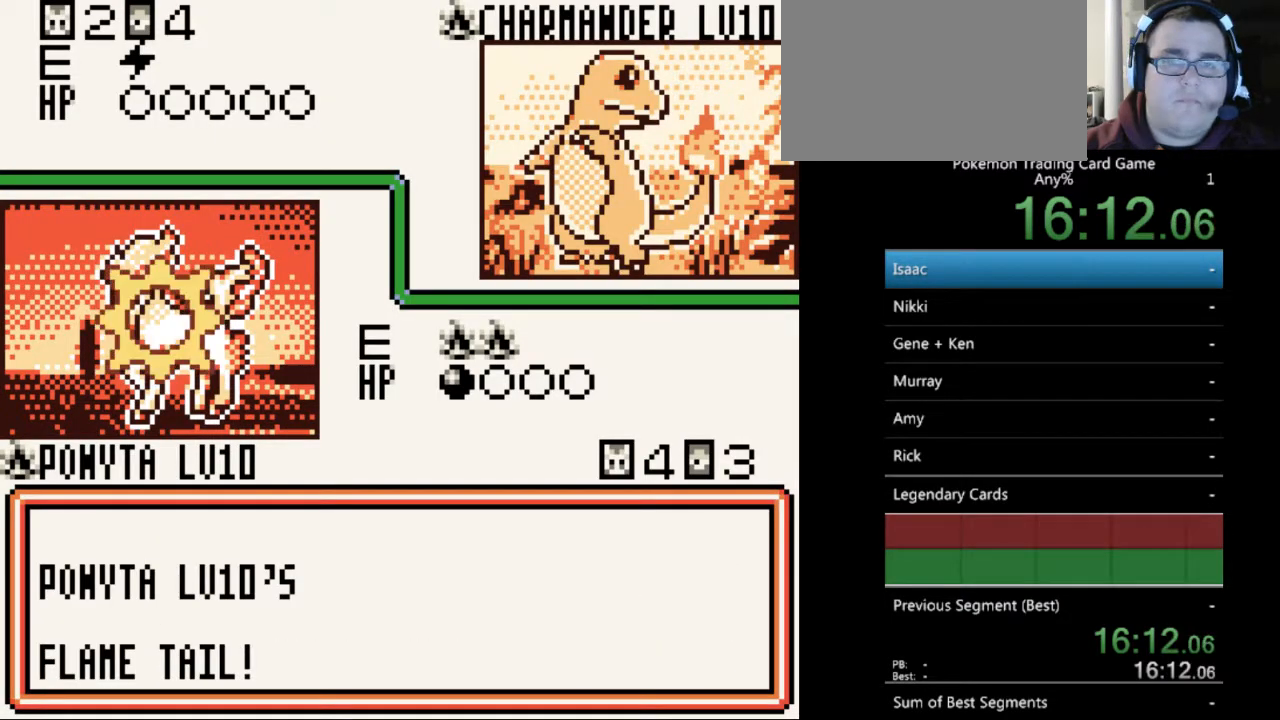
{"buttons": [], "events": [[33, "A", "down"], [100, "A", "up"], [200, "A", "down"], [300, "A", "up"], [367, "A", "down"], [467, "A", "up"]]}
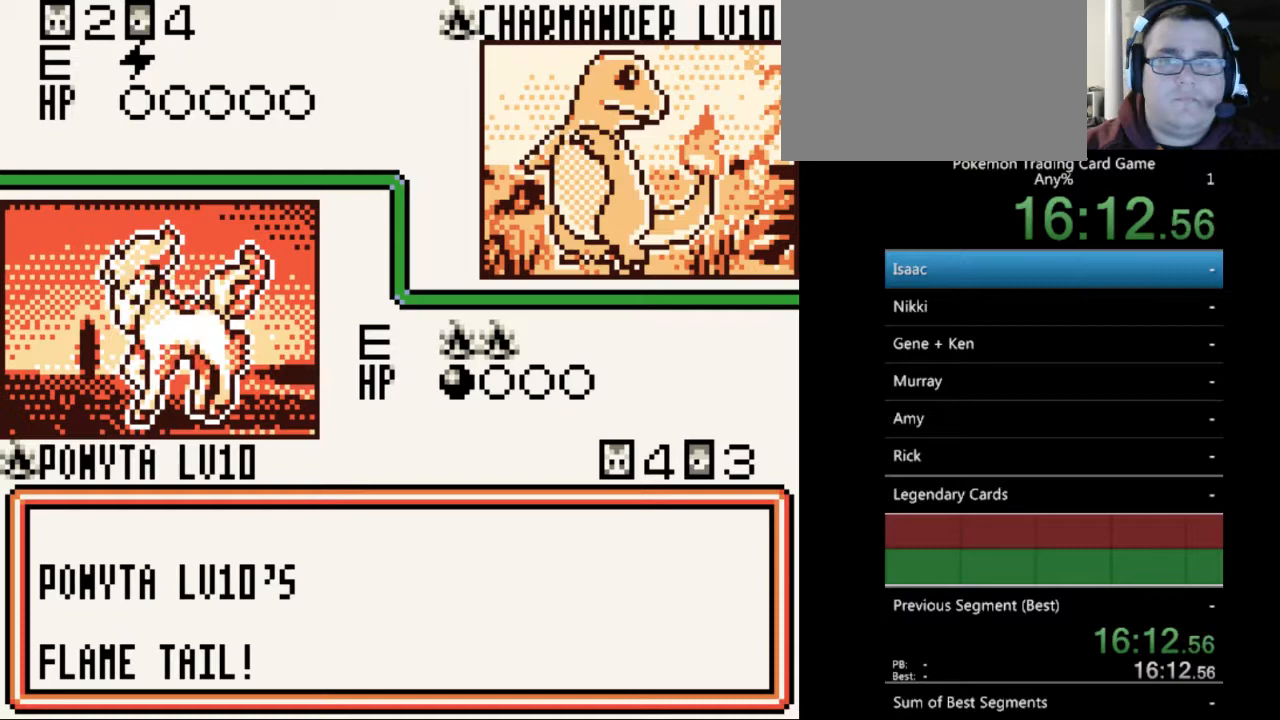
{"buttons": [], "events": [[67, "A", "down"], [167, "A", "up"], [233, "A", "down"], [333, "A", "up"], [433, "A", "down"], [500, "A", "up"]]}
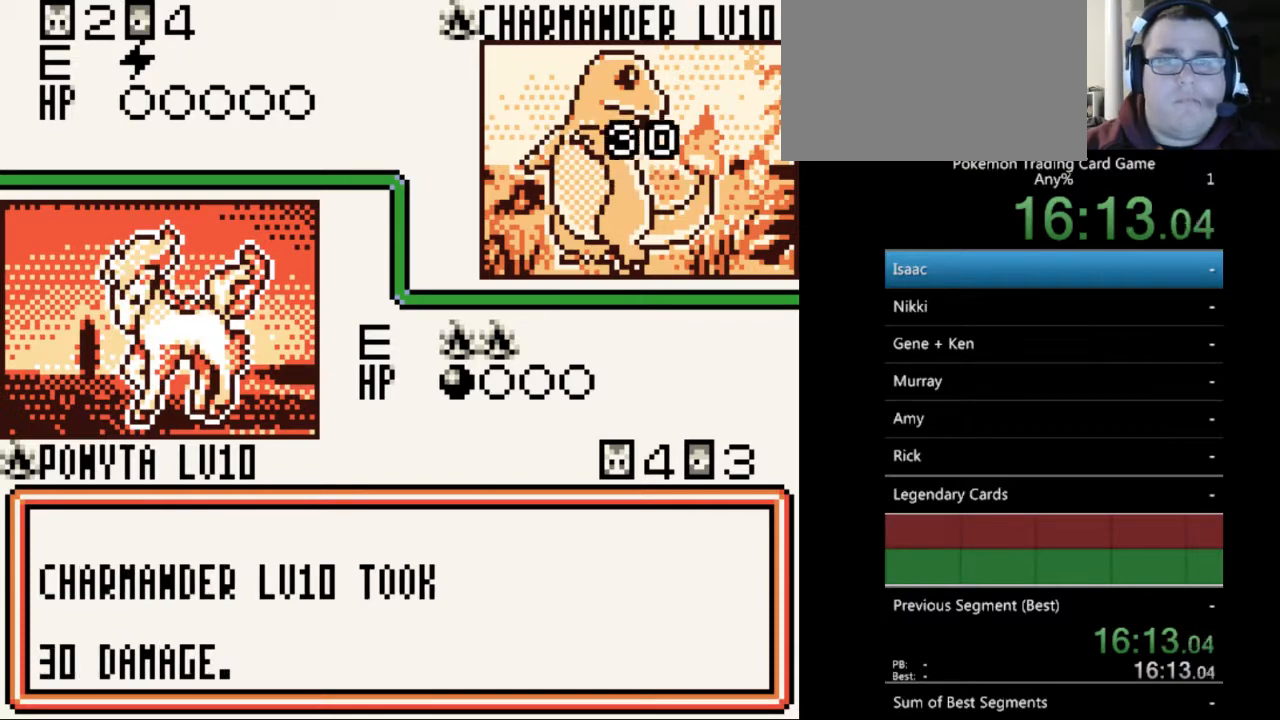
{"buttons": ["A"], "events": [[100, "A", "down"], [200, "A", "up"], [300, "A", "down"], [367, "A", "up"], [467, "A", "down"]]}
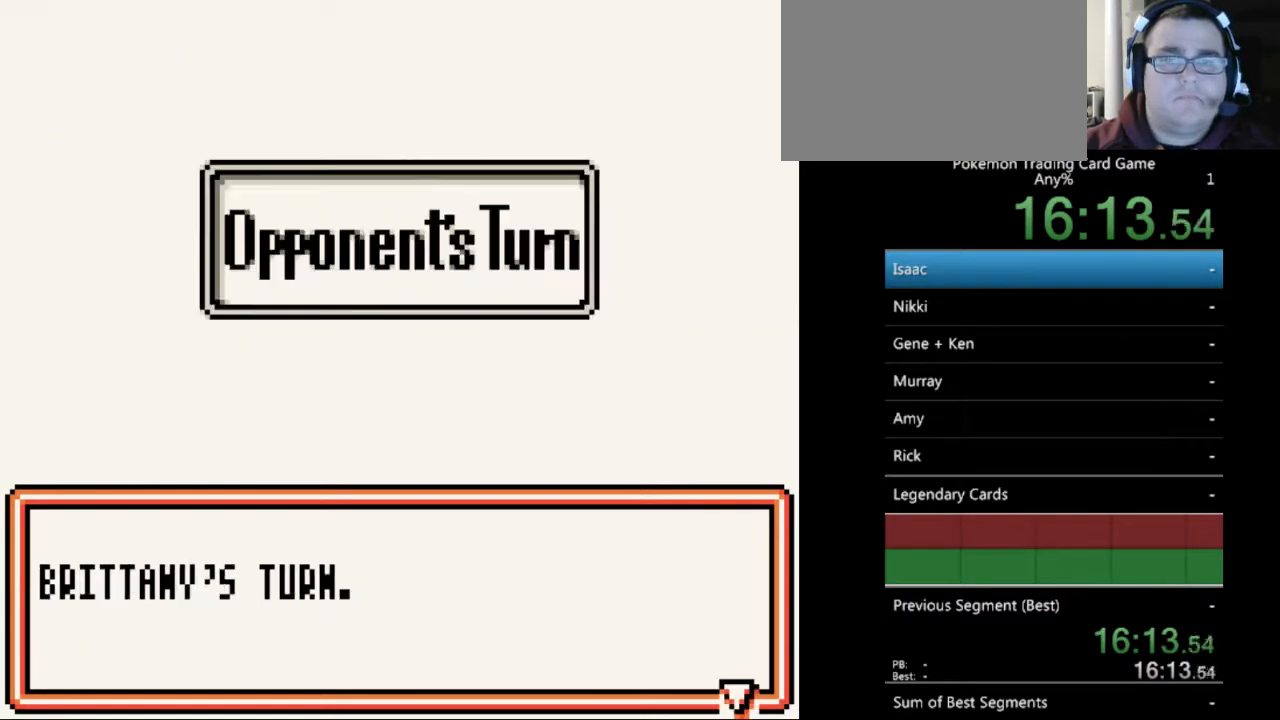
{"buttons": [], "events": [[67, "A", "up"], [133, "A", "down"], [233, "A", "up"], [333, "A", "down"], [433, "A", "up"]]}
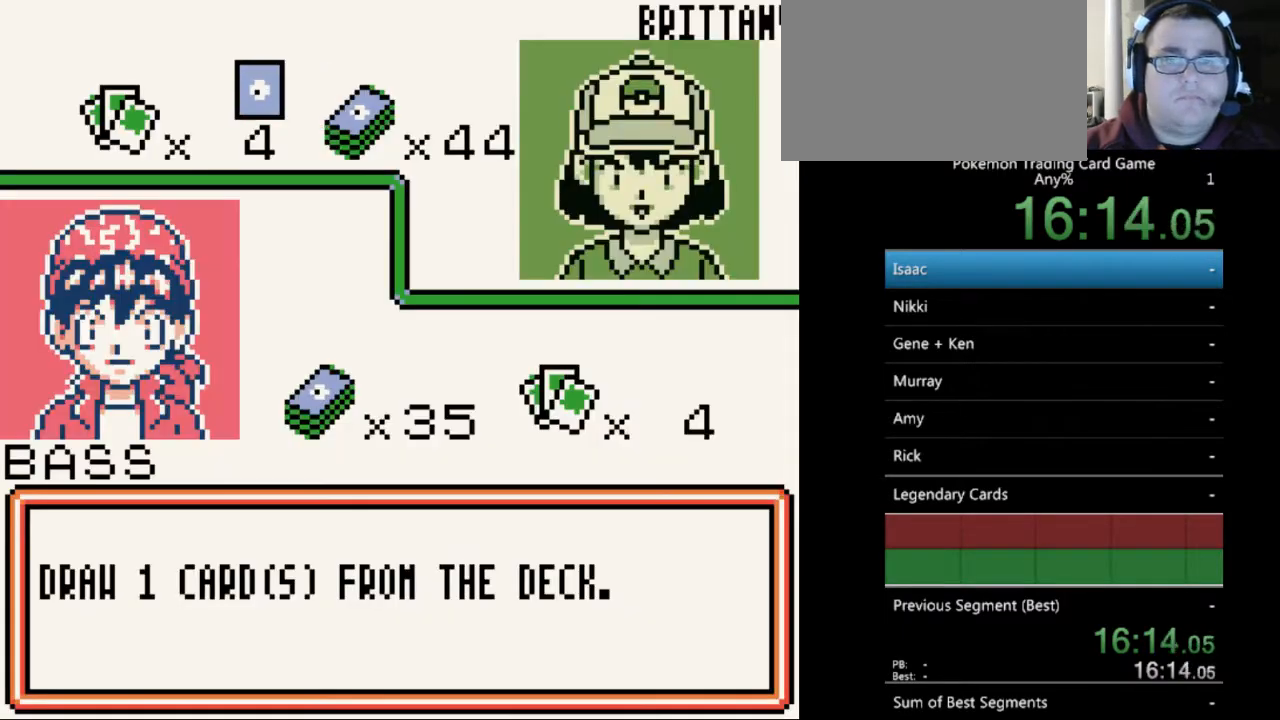
{"buttons": ["B"], "events": [[33, "A", "down"], [100, "A", "up"], [200, "A", "down"], [300, "A", "up"], [433, "B", "down"]]}
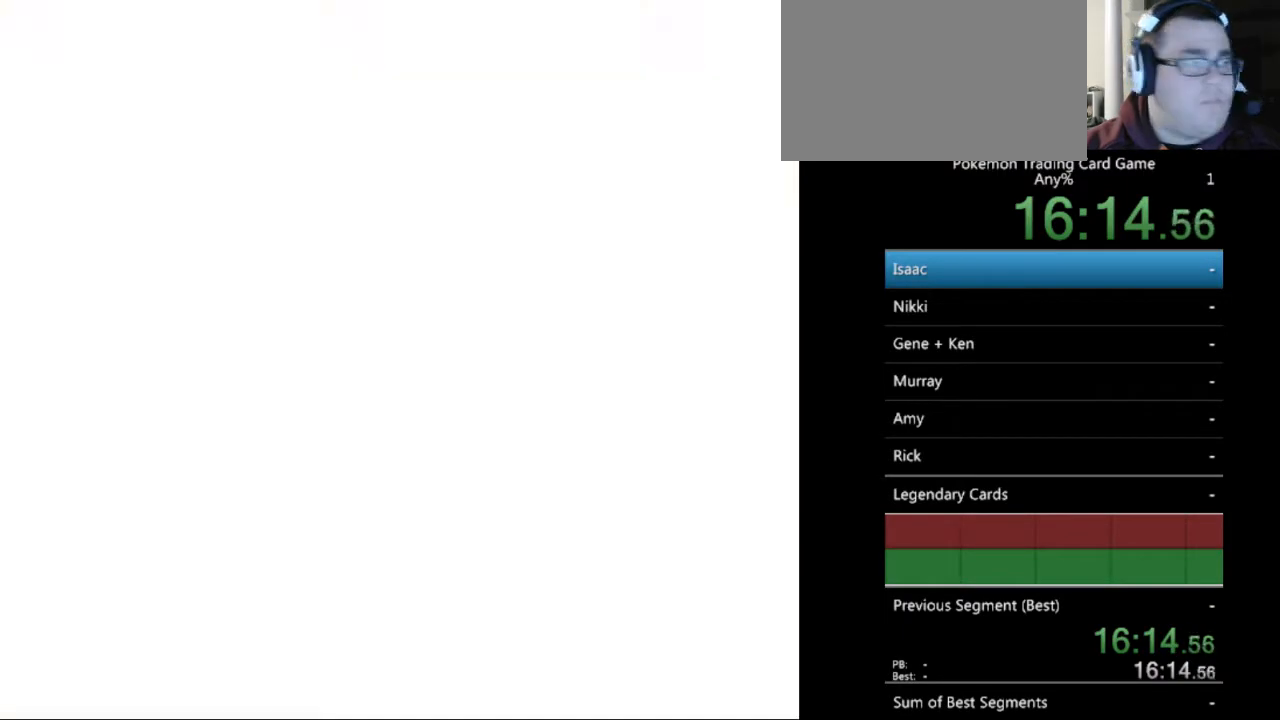
{"buttons": ["B"], "events": [[33, "B", "up"], [133, "B", "down"], [233, "B", "up"], [333, "B", "down"], [400, "B", "up"], [500, "B", "down"]]}
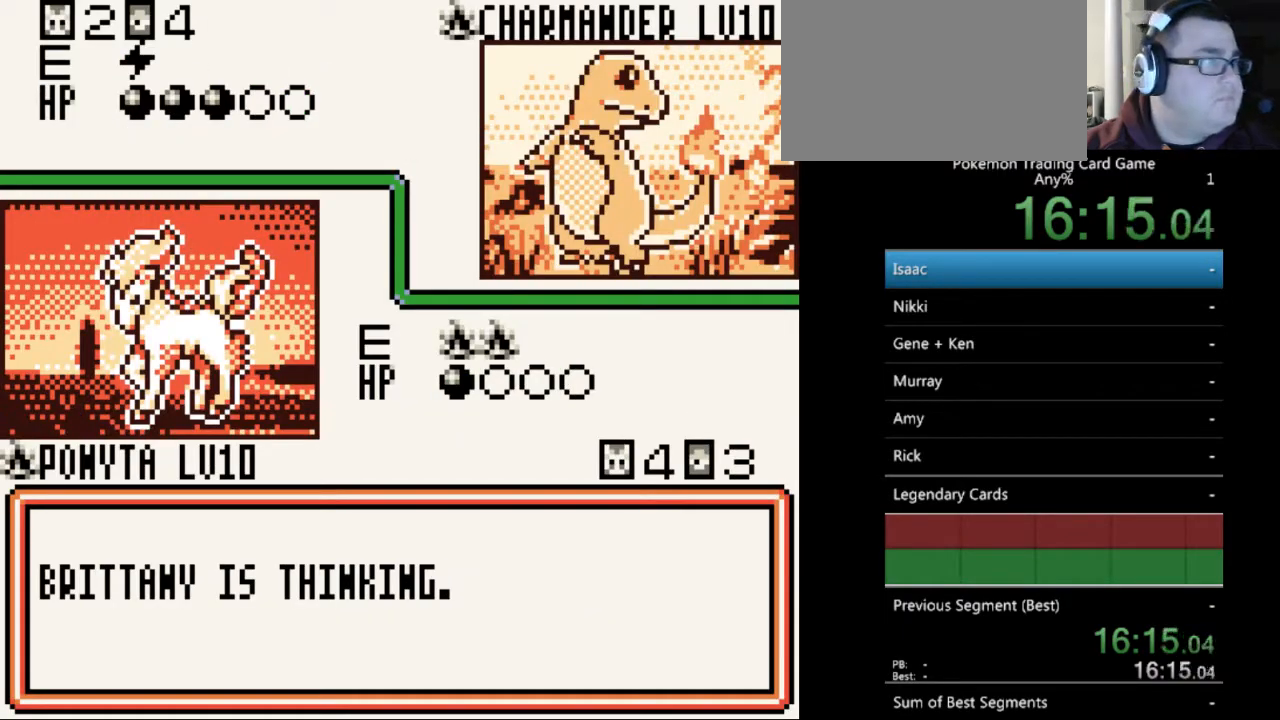
{"buttons": [], "events": [[67, "B", "up"], [167, "B", "down"], [233, "B", "up"], [333, "B", "down"], [433, "B", "up"]]}
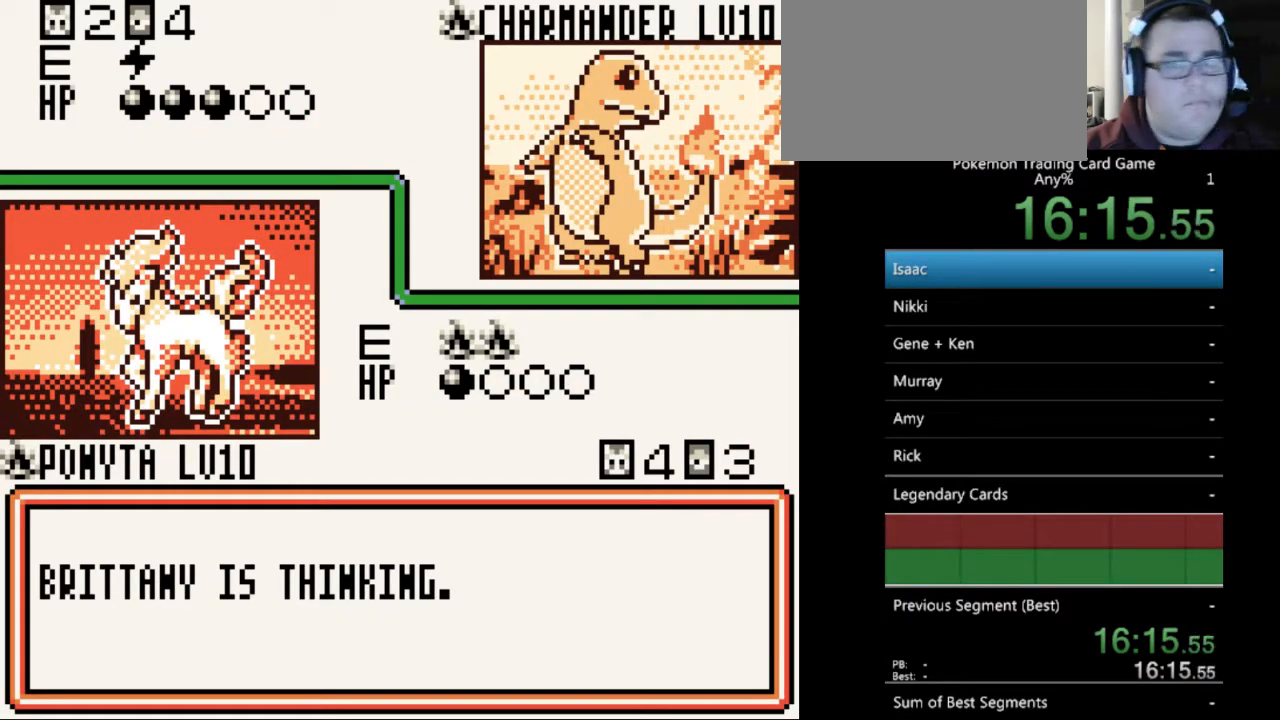
{"buttons": [], "events": [[33, "B", "down"], [100, "B", "up"], [167, "B", "down"], [267, "B", "up"], [367, "B", "down"], [433, "B", "up"]]}
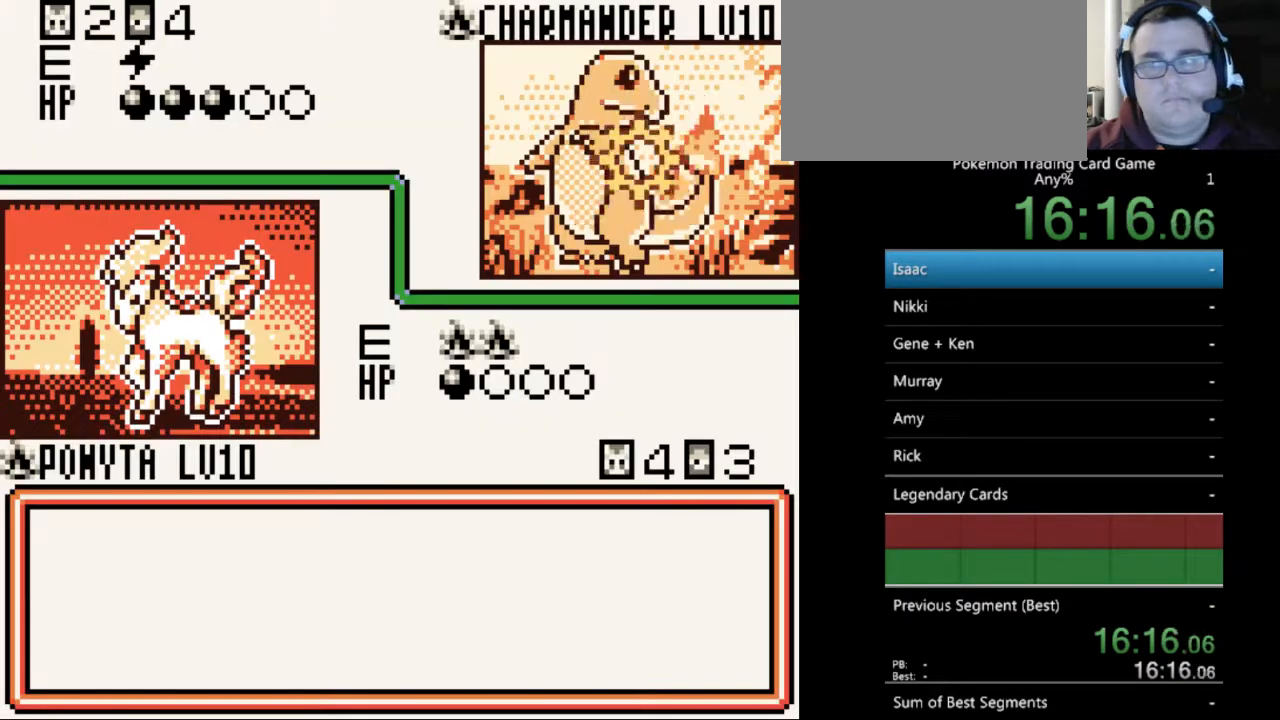
{"buttons": [], "events": [[33, "B", "down"], [100, "B", "up"], [200, "B", "down"], [267, "B", "up"], [367, "B", "down"], [433, "B", "up"]]}
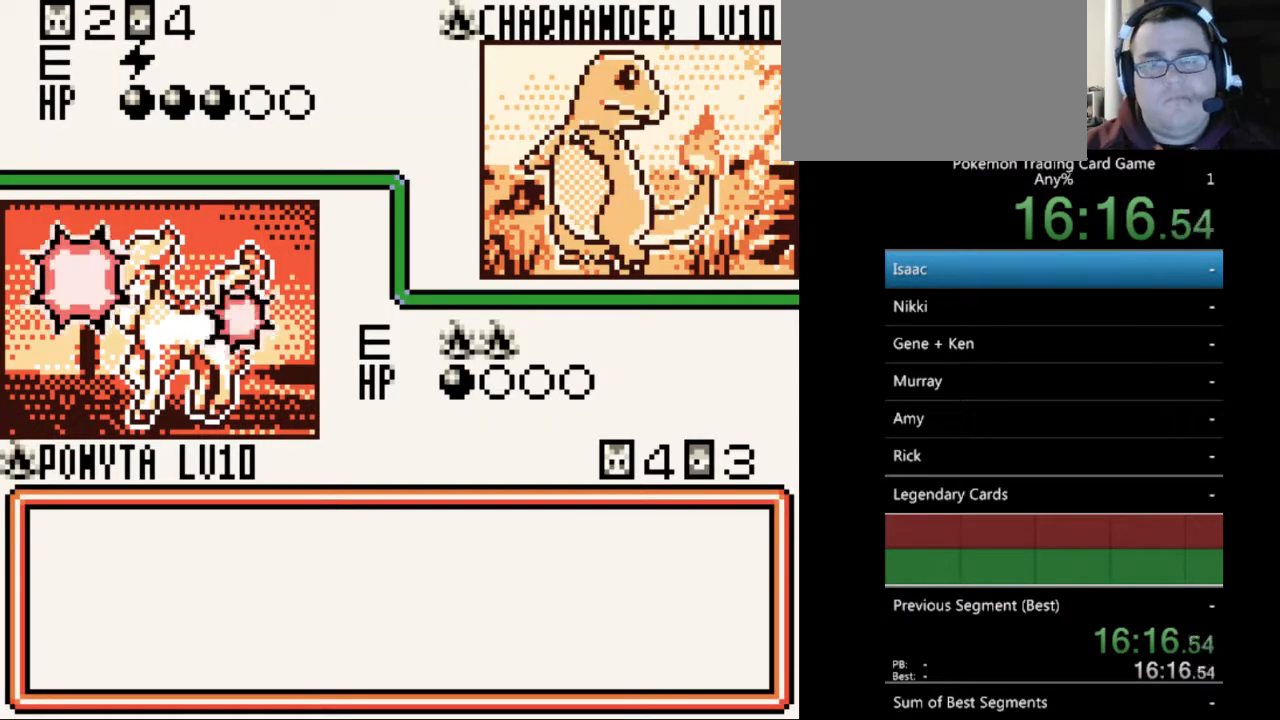
{"buttons": [], "events": [[33, "B", "down"], [133, "B", "up"], [200, "B", "down"], [333, "B", "up"], [400, "B", "down"], [500, "B", "up"]]}
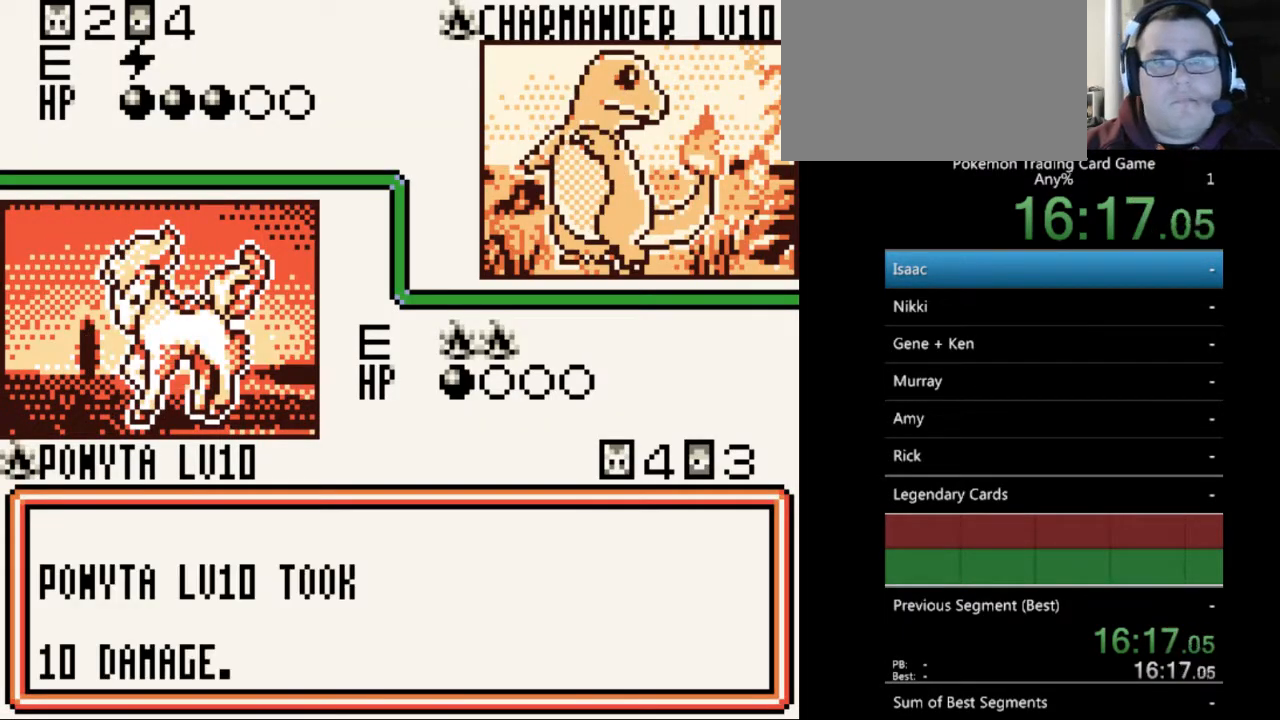
{"buttons": ["B"], "events": [[100, "B", "down"], [200, "B", "up"], [267, "B", "down"], [367, "B", "up"], [467, "B", "down"]]}
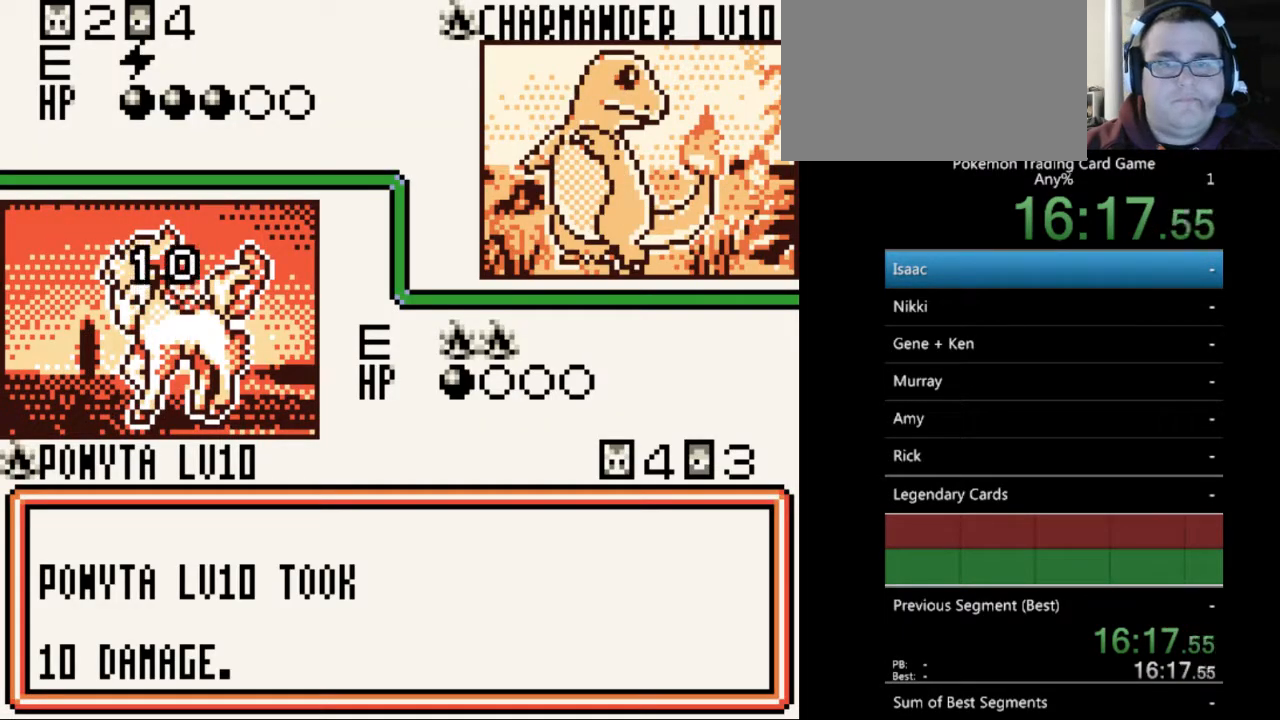
{"buttons": [], "events": [[67, "B", "up"], [133, "B", "down"], [233, "B", "up"], [333, "B", "down"], [433, "B", "up"]]}
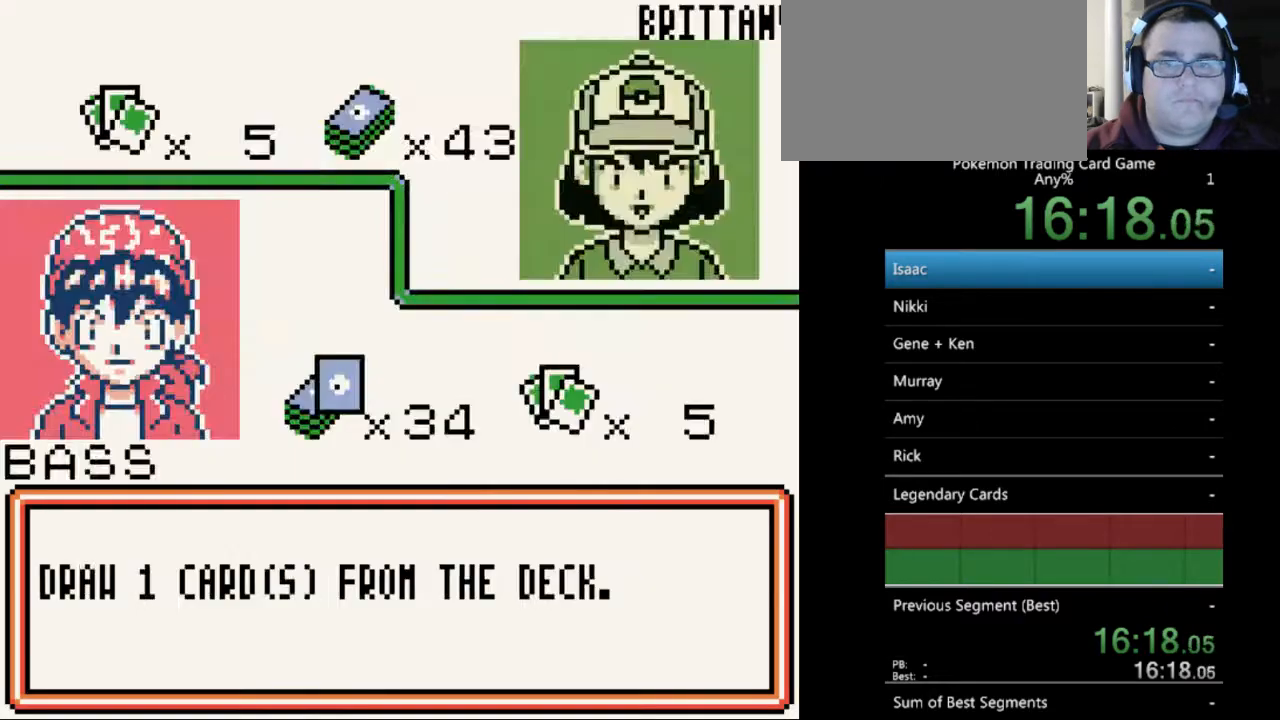
{"buttons": [], "events": [[33, "B", "down"], [67, "B", "up"], [433, "B", "down"], [500, "B", "up"]]}
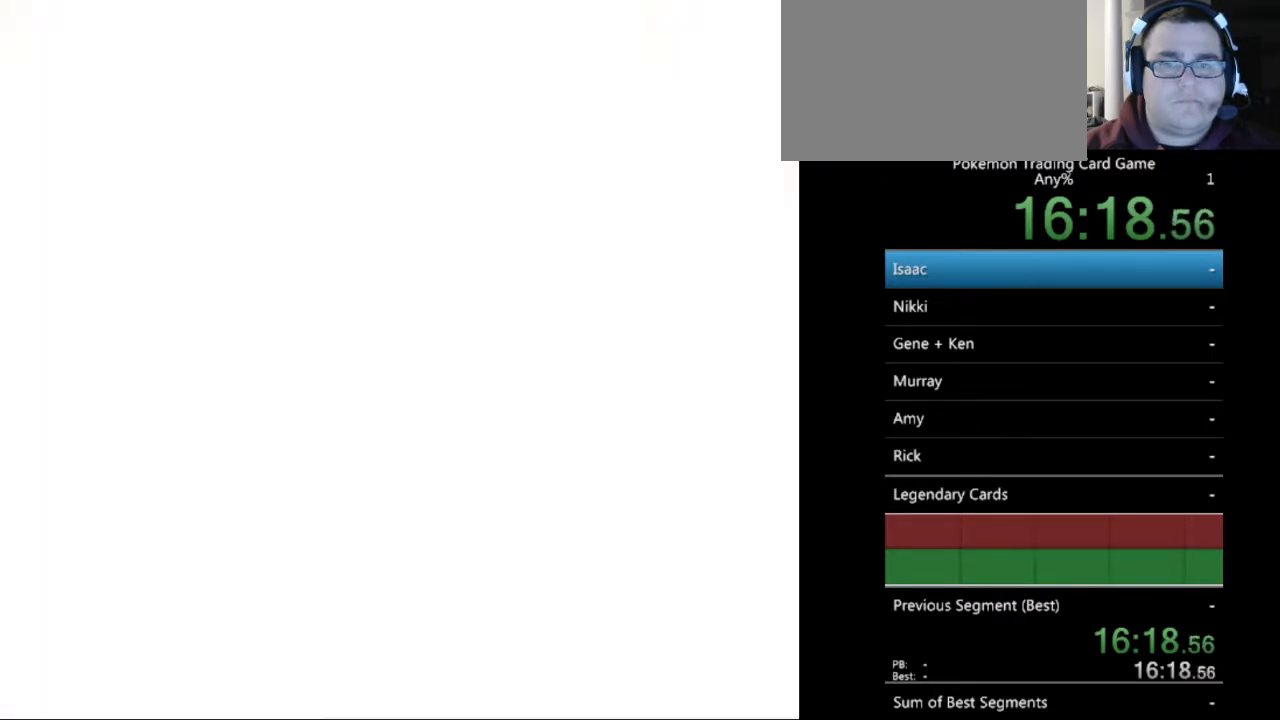
{"buttons": ["A"], "events": [[467, "A", "down"]]}
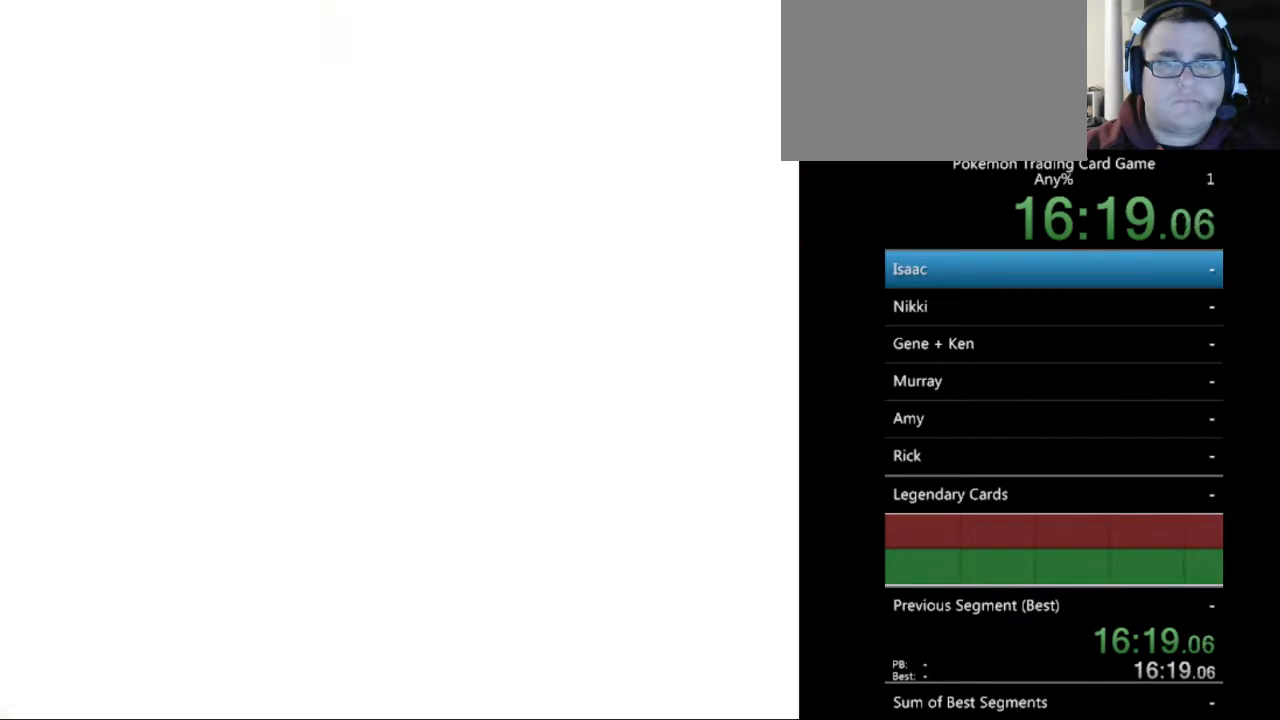
{"buttons": ["A"], "events": [[67, "A", "up"], [500, "A", "down"]]}
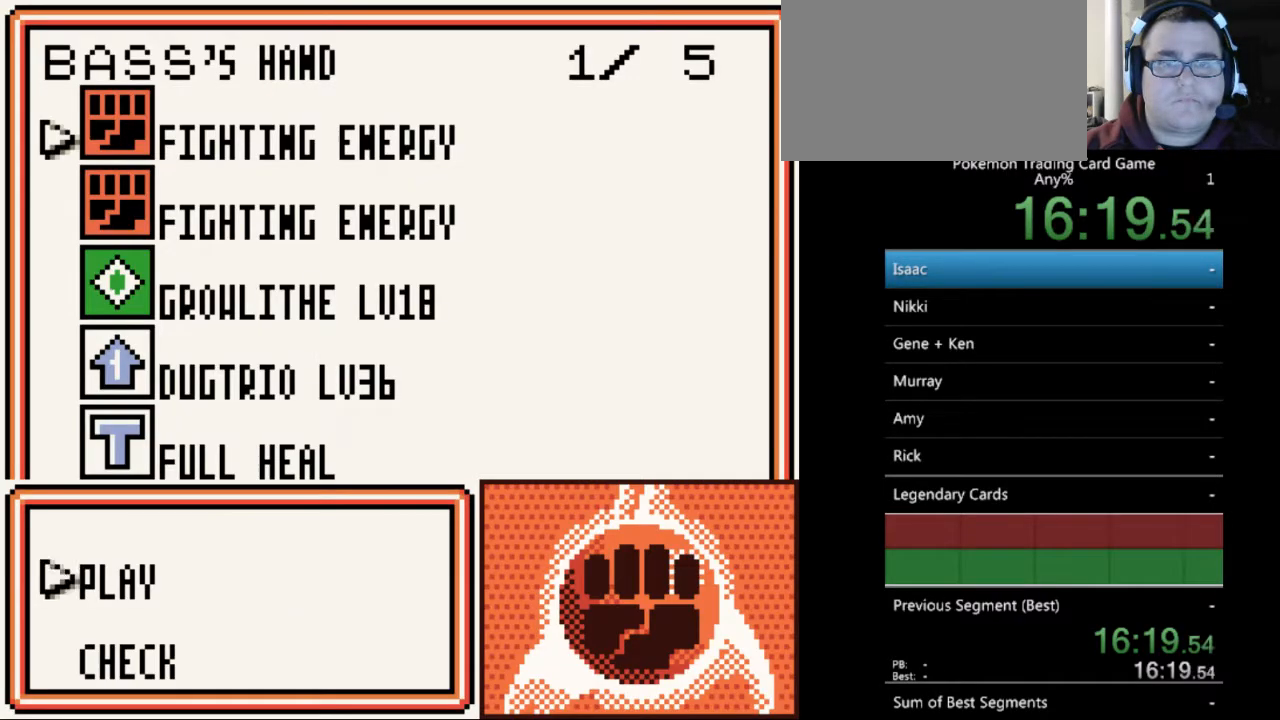
{"buttons": ["A"], "events": [[100, "A", "up"], [433, "A", "down"]]}
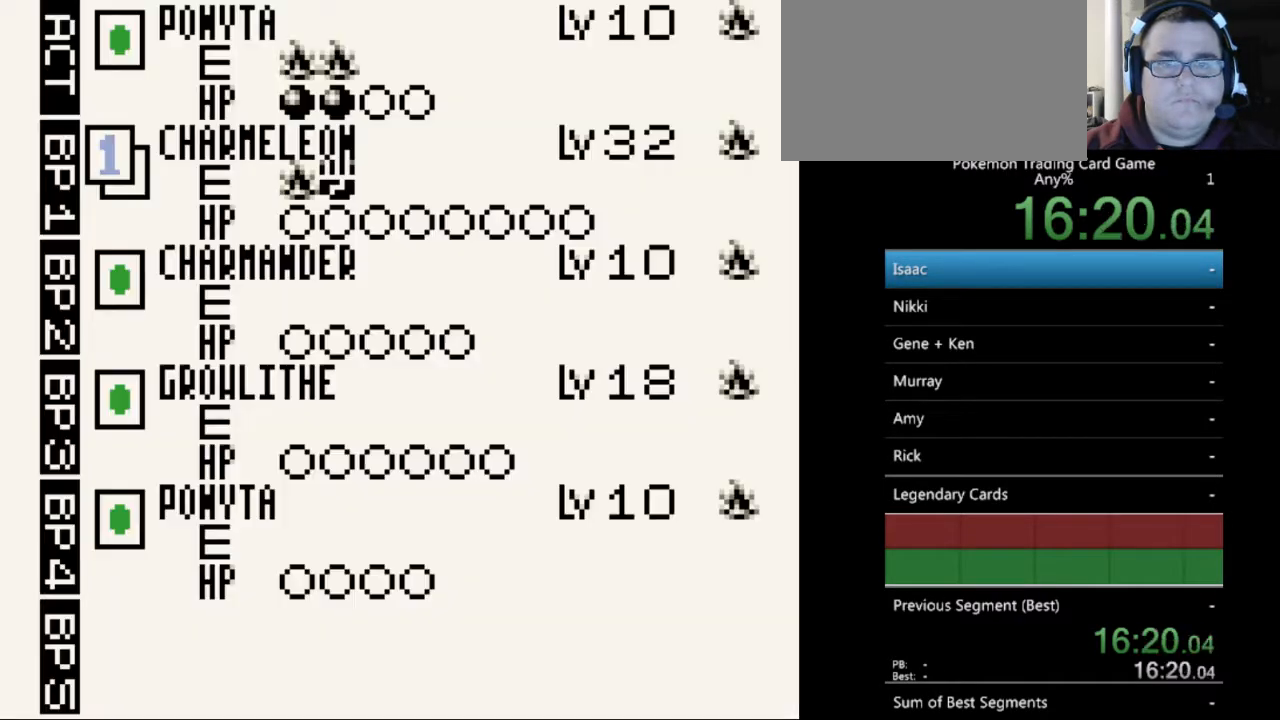
{"buttons": [], "events": [[33, "A", "up"], [333, "DPAD_DOWN", "down"], [367, "DPAD_DOWN", "up"]]}
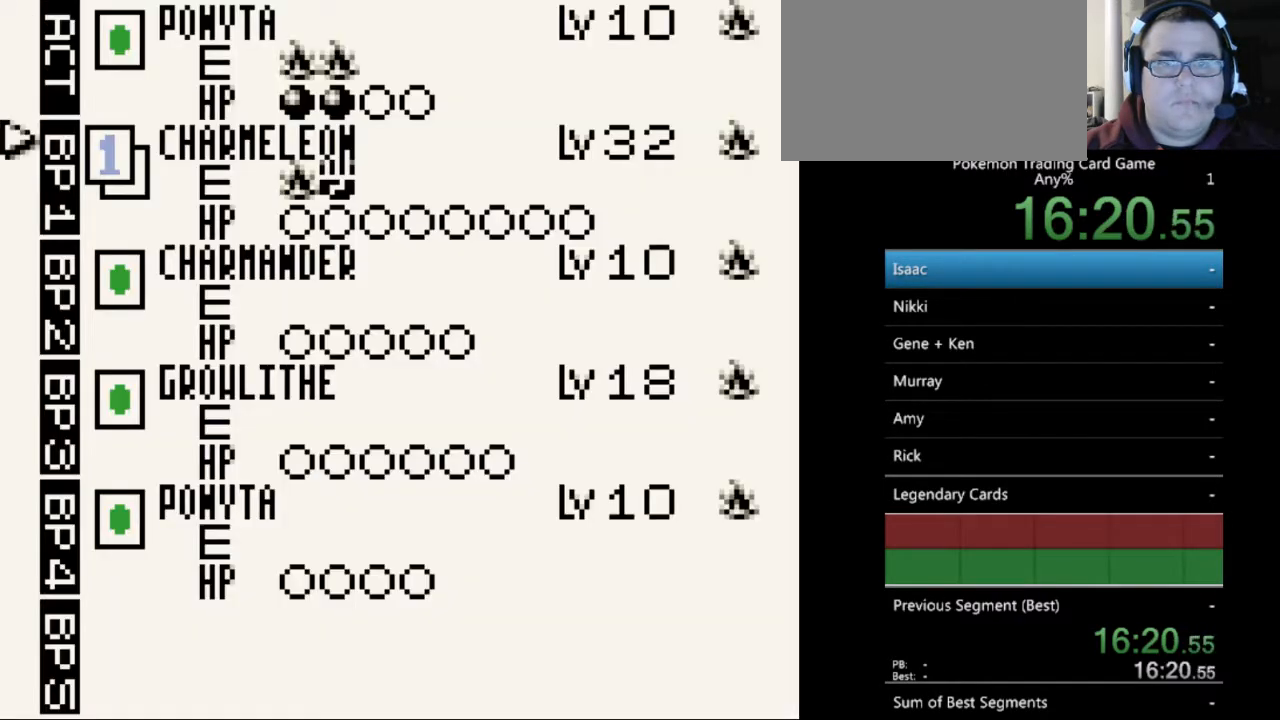
{"buttons": [], "events": [[400, "A", "down"], [500, "A", "up"]]}
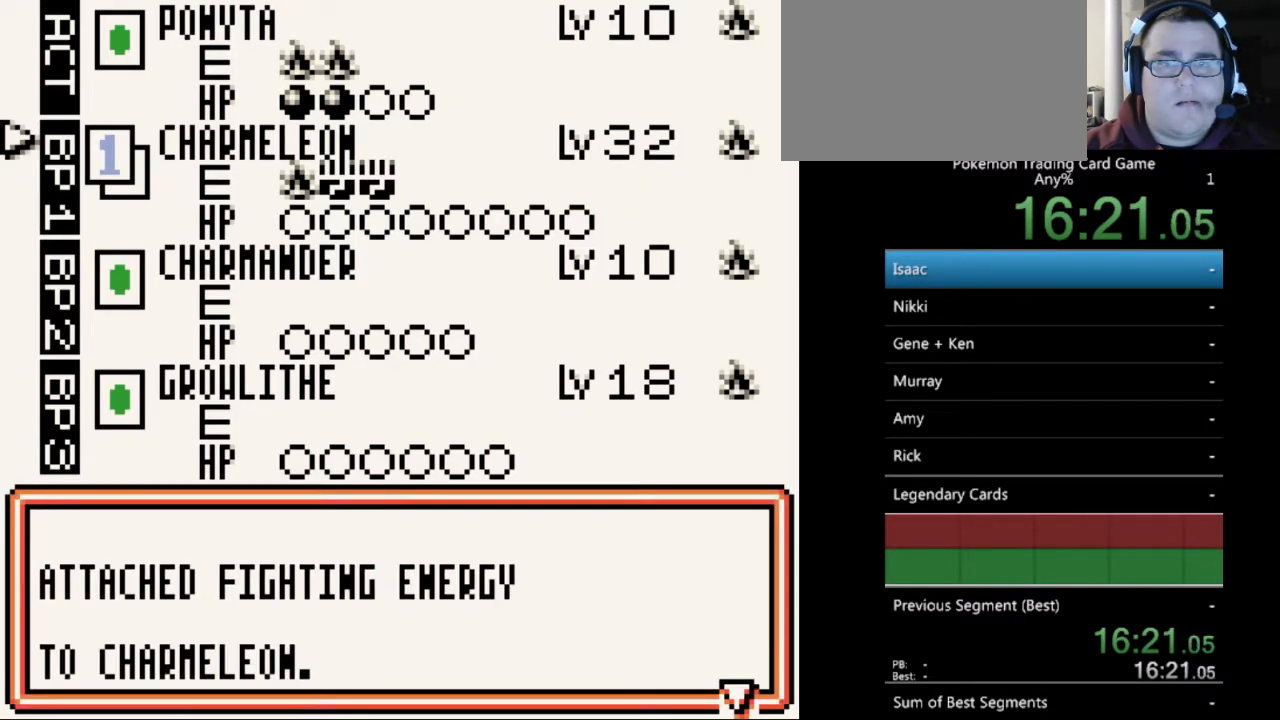
{"buttons": ["A"], "events": [[433, "A", "down"]]}
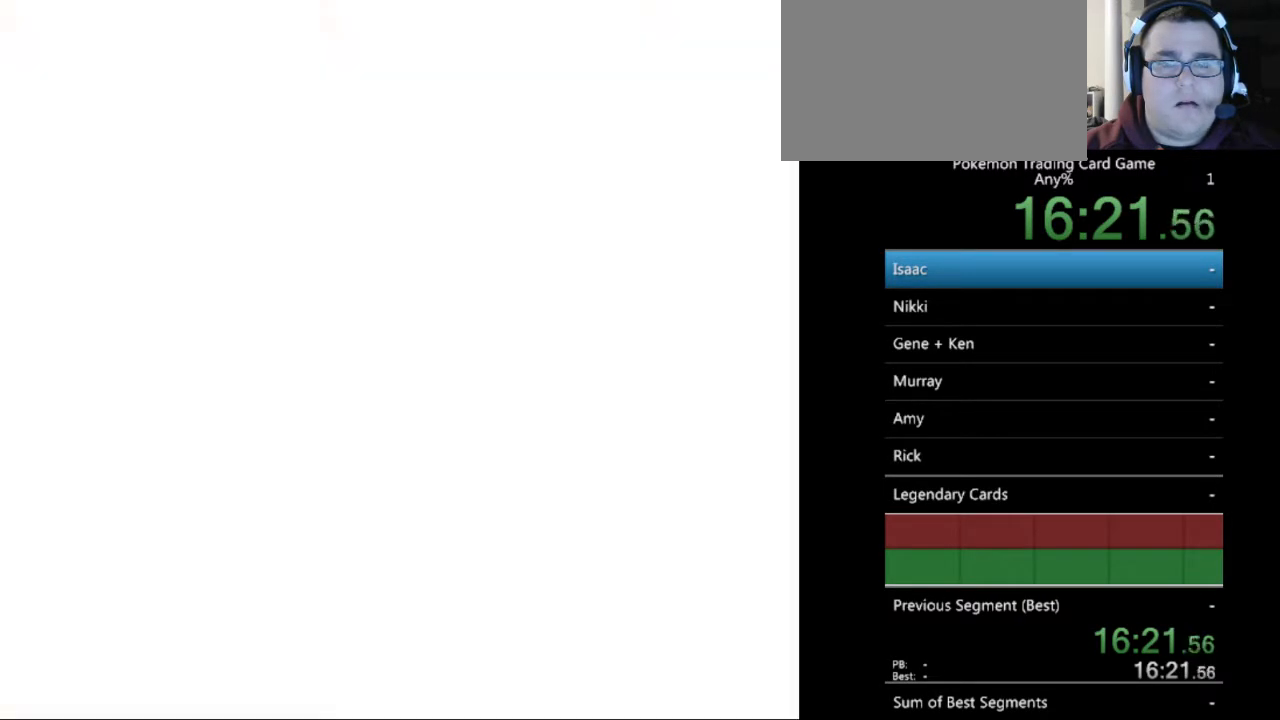
{"buttons": [], "events": [[33, "A", "up"], [367, "DPAD_DOWN", "down"], [433, "DPAD_DOWN", "up"]]}
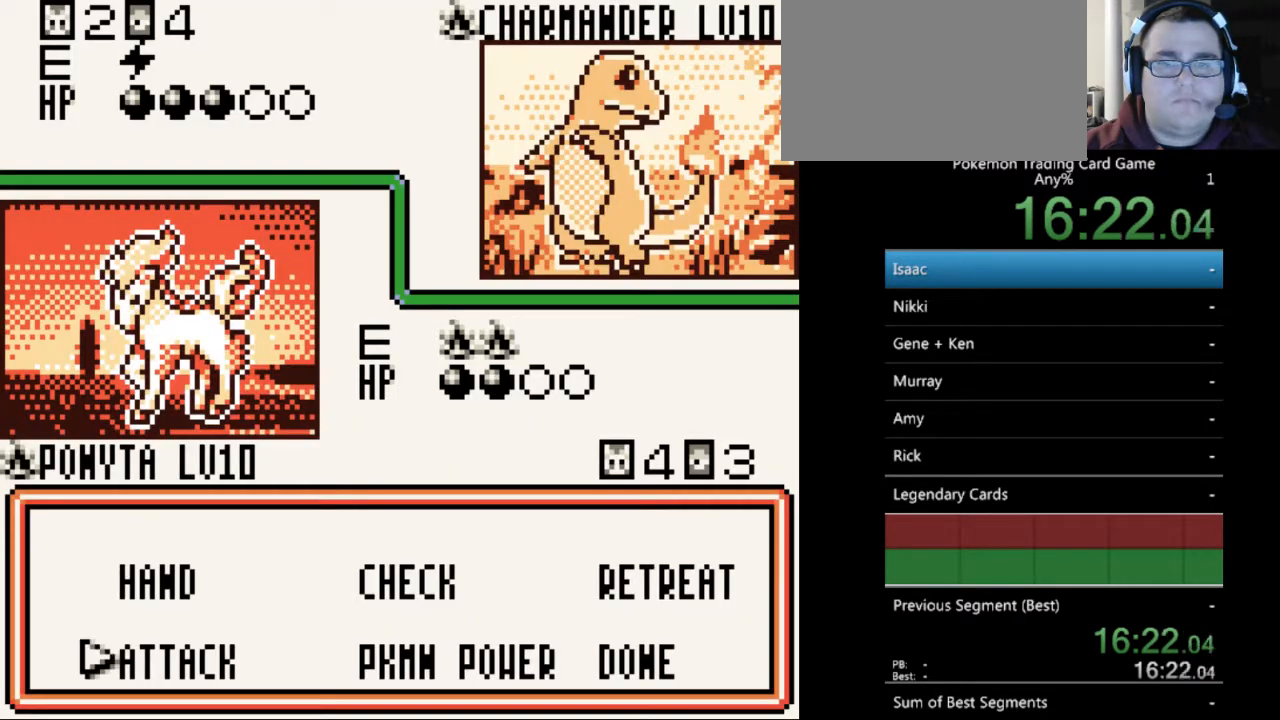
{"buttons": [], "events": [[67, "A", "down"], [133, "A", "up"]]}
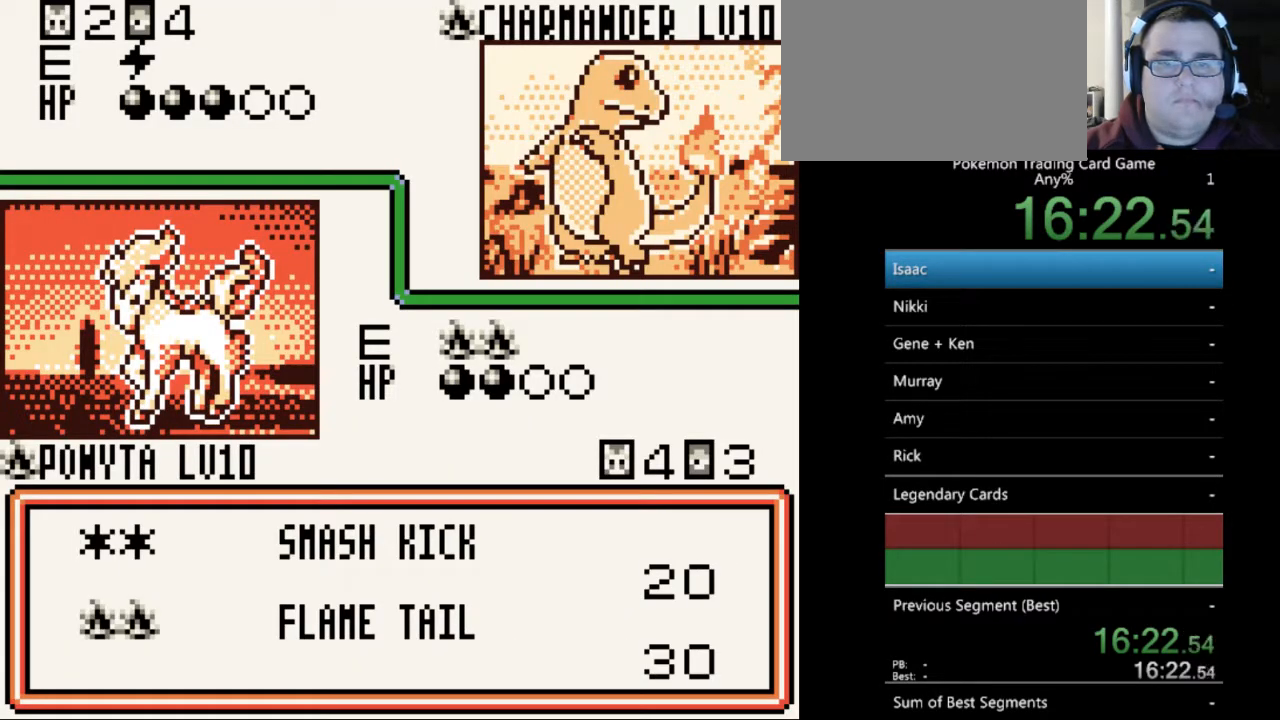
{"buttons": [], "events": [[100, "DPAD_DOWN", "down"], [167, "DPAD_DOWN", "up"], [300, "A", "down"], [400, "A", "up"]]}
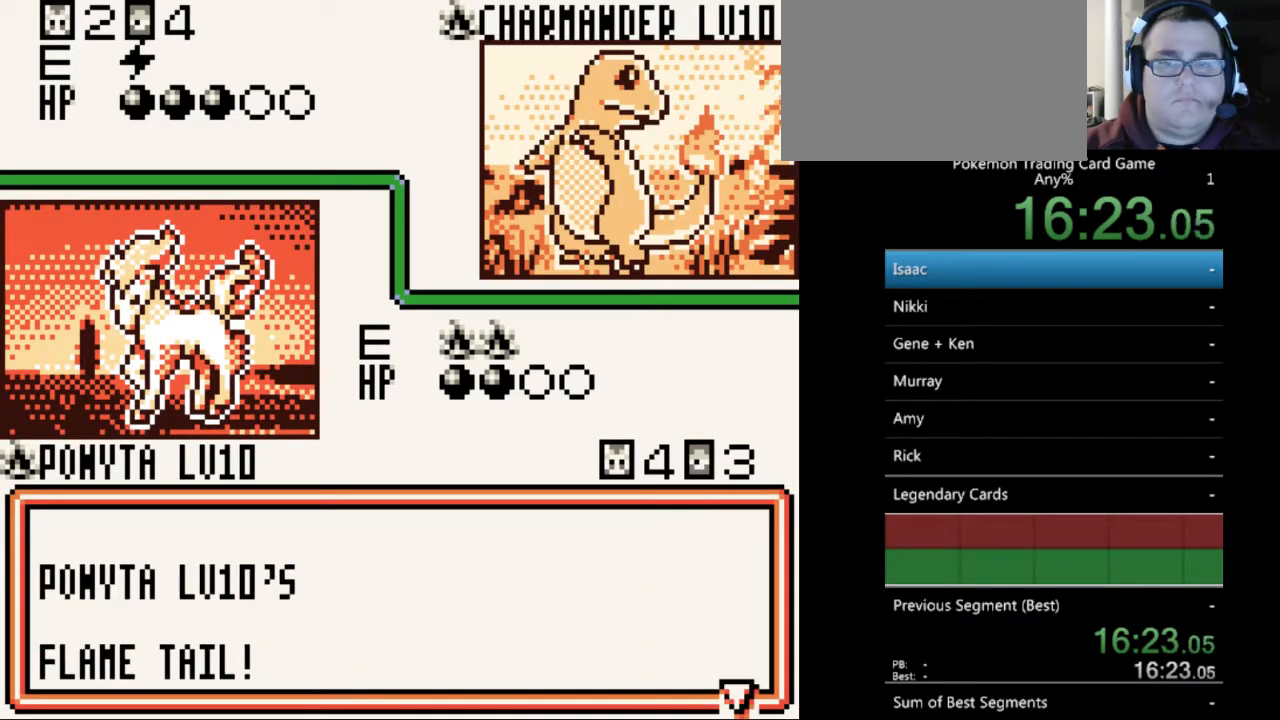
{"buttons": [], "events": [[67, "A", "down"], [167, "A", "up"], [267, "A", "down"], [333, "A", "up"], [433, "A", "down"], [500, "A", "up"]]}
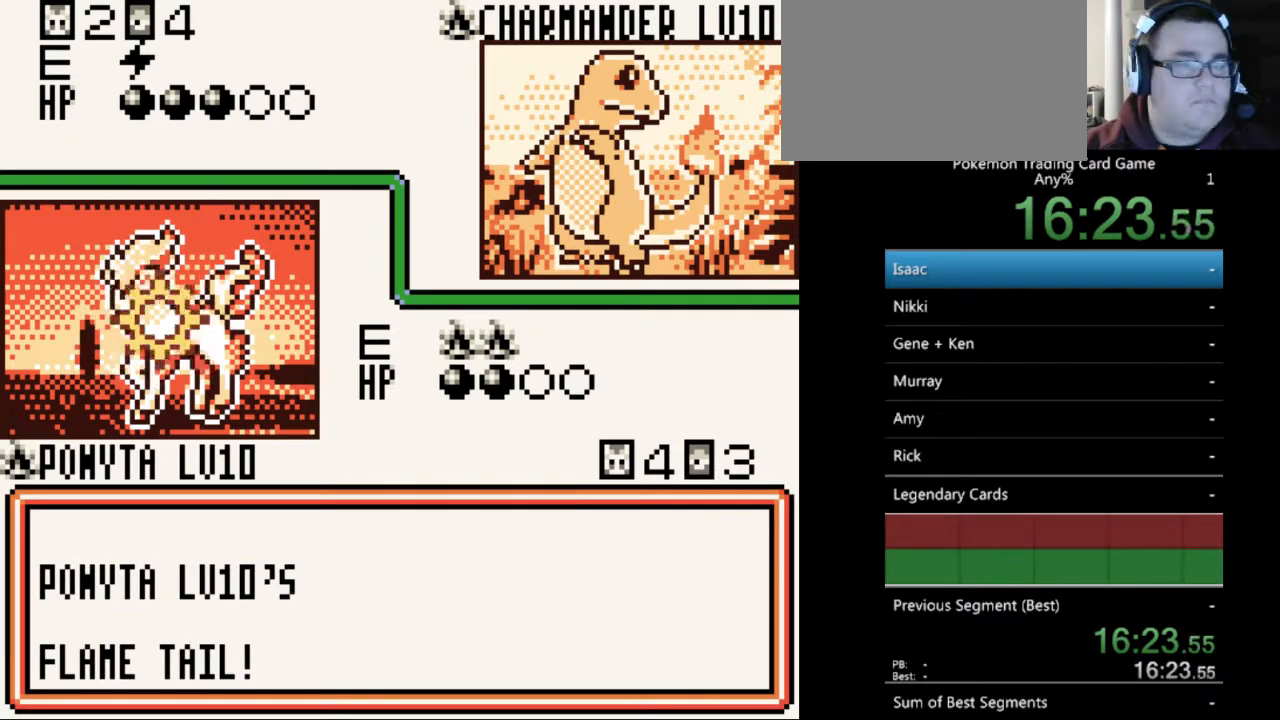
{"buttons": ["A"], "events": [[100, "A", "down"], [200, "A", "up"], [267, "A", "down"], [367, "A", "up"], [433, "A", "down"]]}
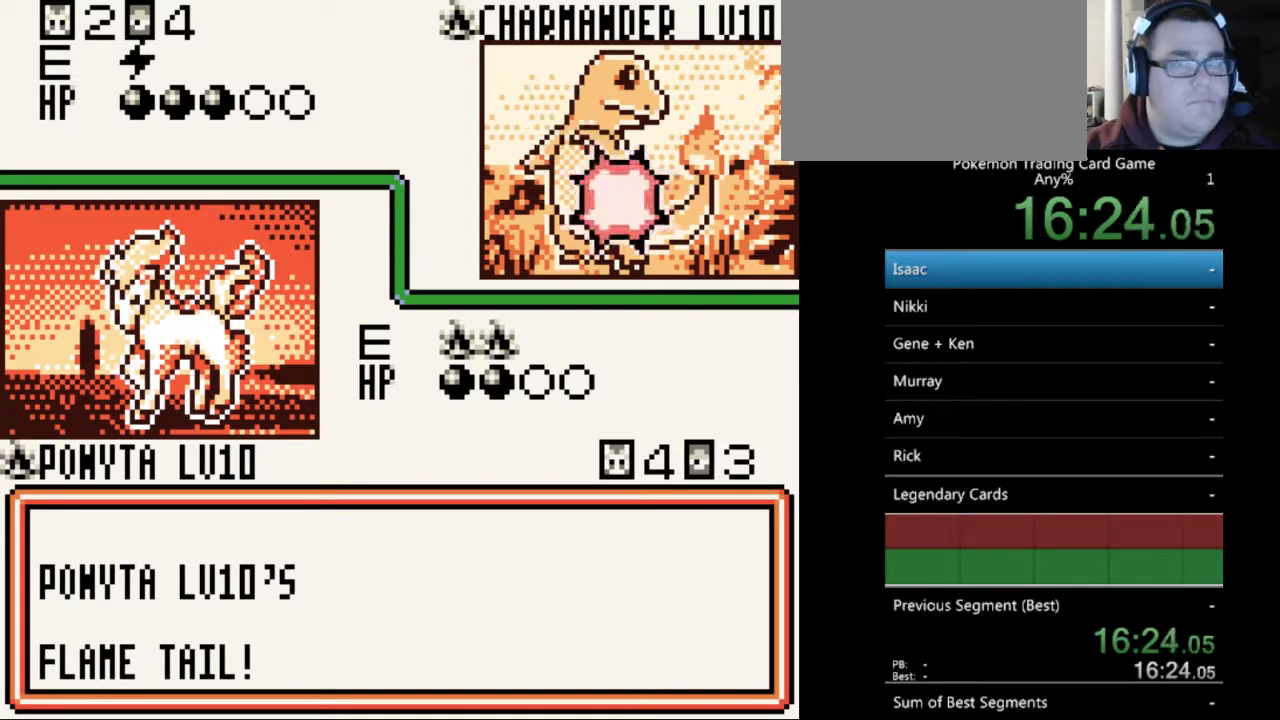
{"buttons": [], "events": [[33, "A", "up"], [133, "A", "down"], [233, "A", "up"], [367, "B", "down"], [467, "B", "up"]]}
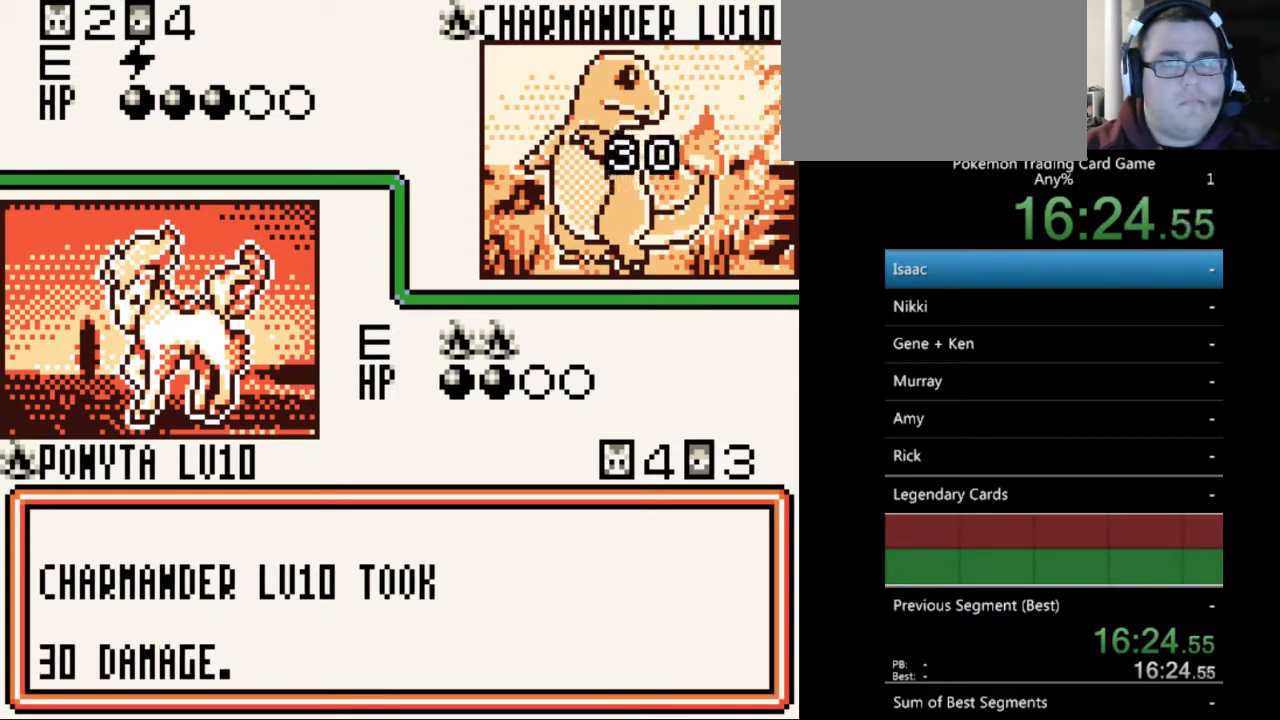
{"buttons": [], "events": [[67, "B", "down"], [133, "B", "up"], [233, "B", "down"], [300, "B", "up"], [433, "A", "down"], [500, "A", "up"]]}
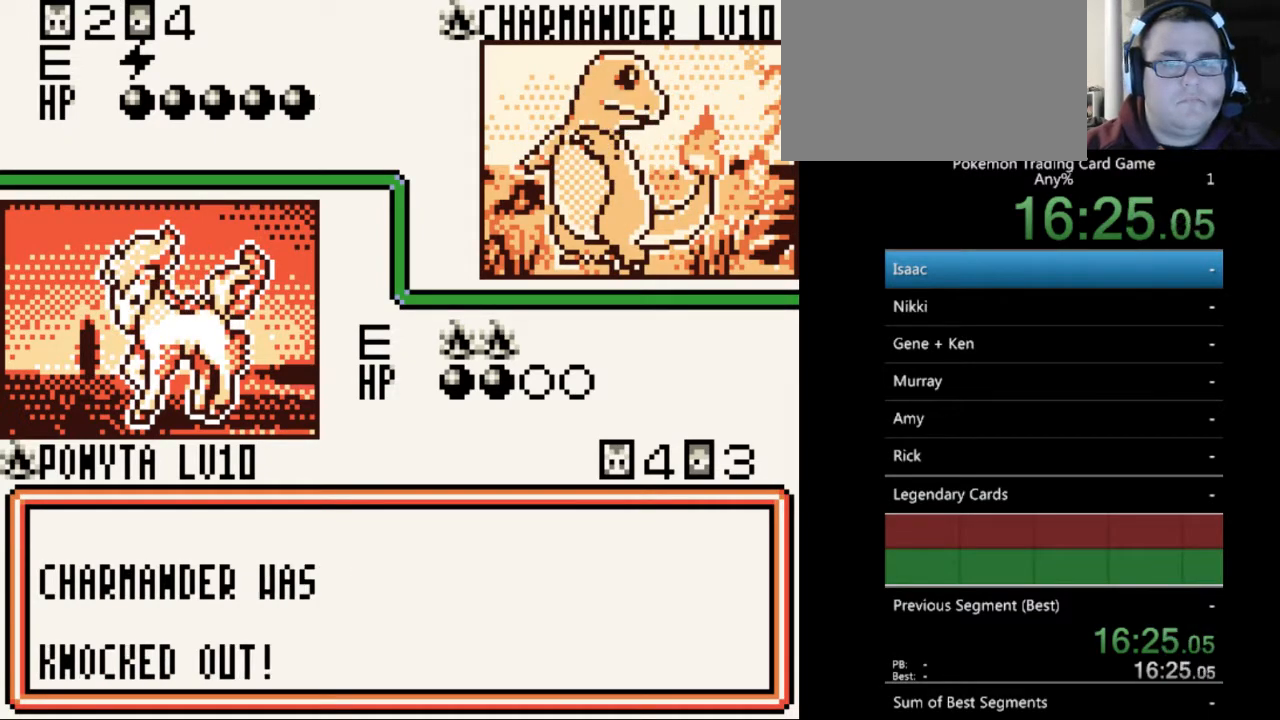
{"buttons": ["A"], "events": [[100, "A", "down"], [200, "A", "up"], [267, "A", "down"], [367, "A", "up"], [467, "A", "down"]]}